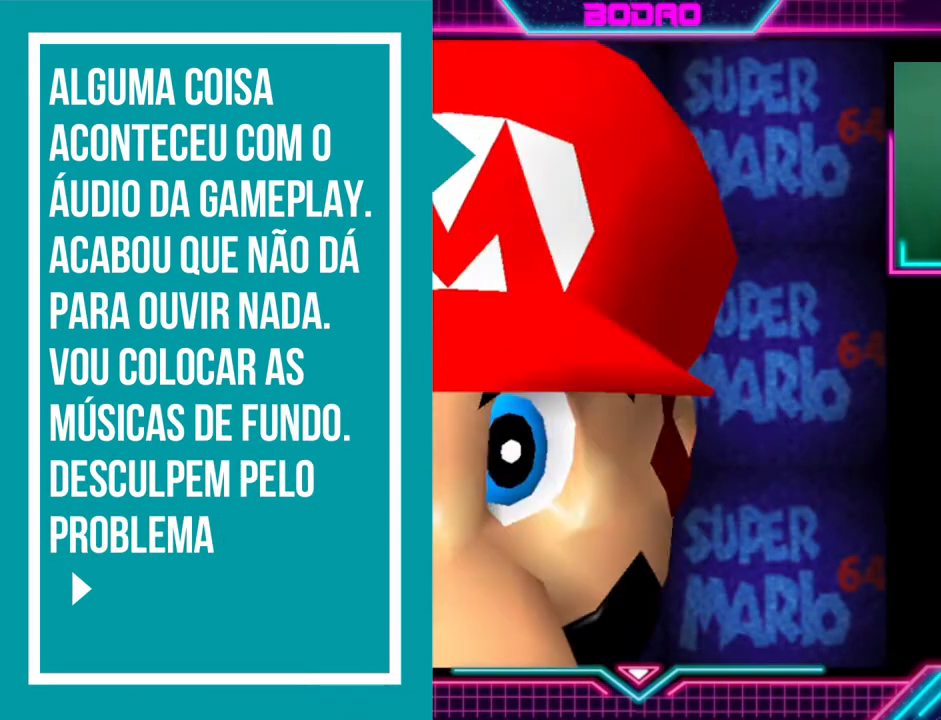
Gameplay with a controller (Xbox layout); each line is a JSON object with the inputs held at the frame after it. "events" lists button and stick changes between this image and that frame as [ms after this image, input, new state], when the widget could be followed in between. Not read: L3 R3.
{"buttons": ["START"], "left_stick": "center", "right_stick": "center", "events": [[400, "START", "down"]]}
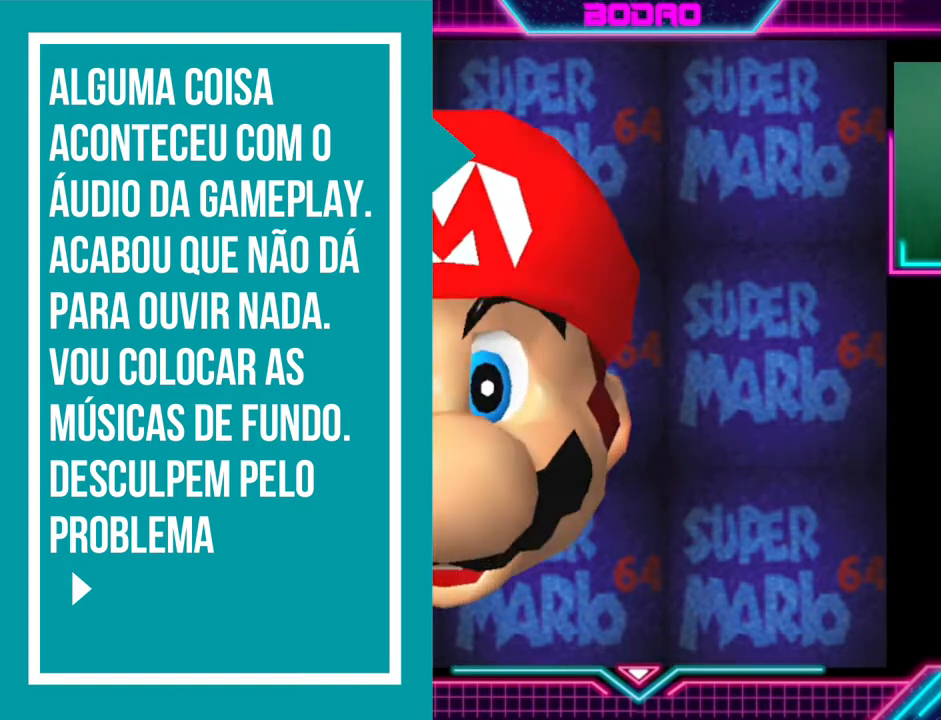
{"buttons": [], "left_stick": "center", "right_stick": "center", "events": [[120, "START", "up"]]}
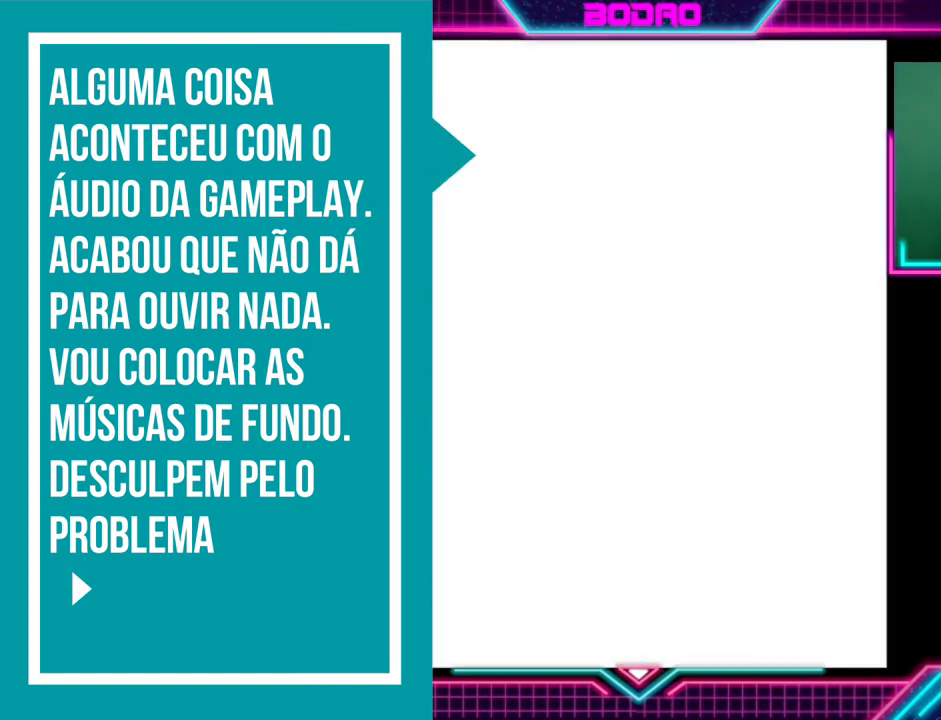
{"buttons": [], "left_stick": "center", "right_stick": "center", "events": []}
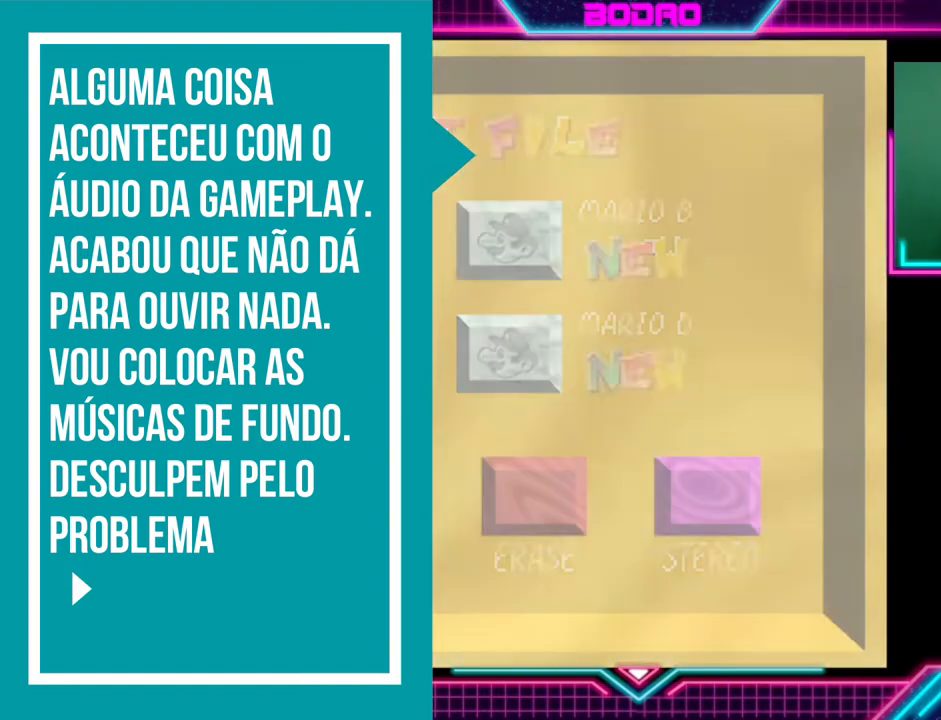
{"buttons": [], "left_stick": "center", "right_stick": "center", "events": []}
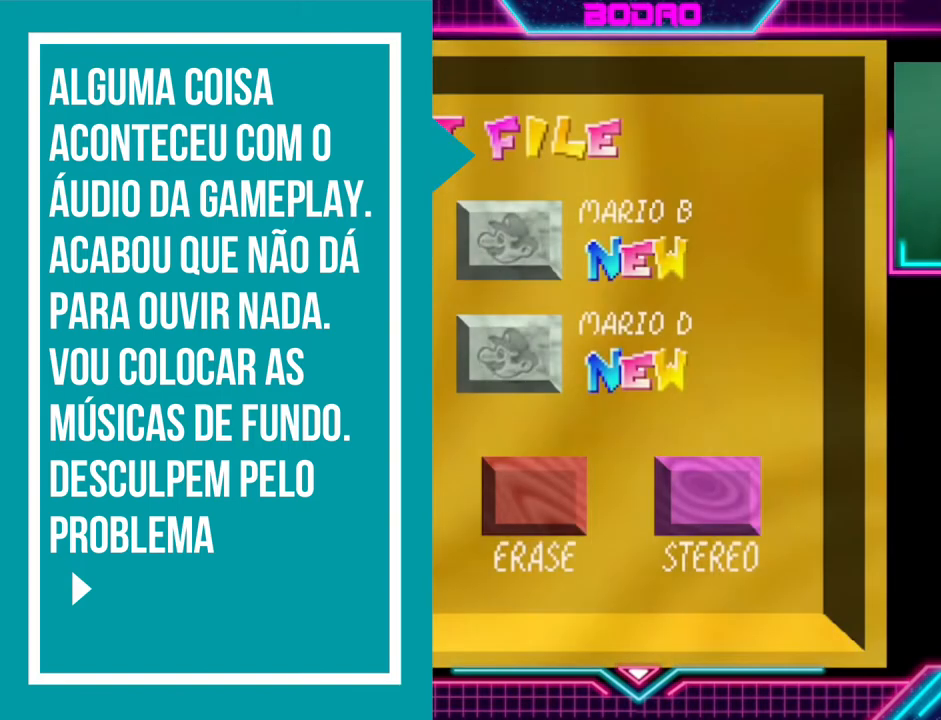
{"buttons": [], "left_stick": "center", "right_stick": "center", "events": []}
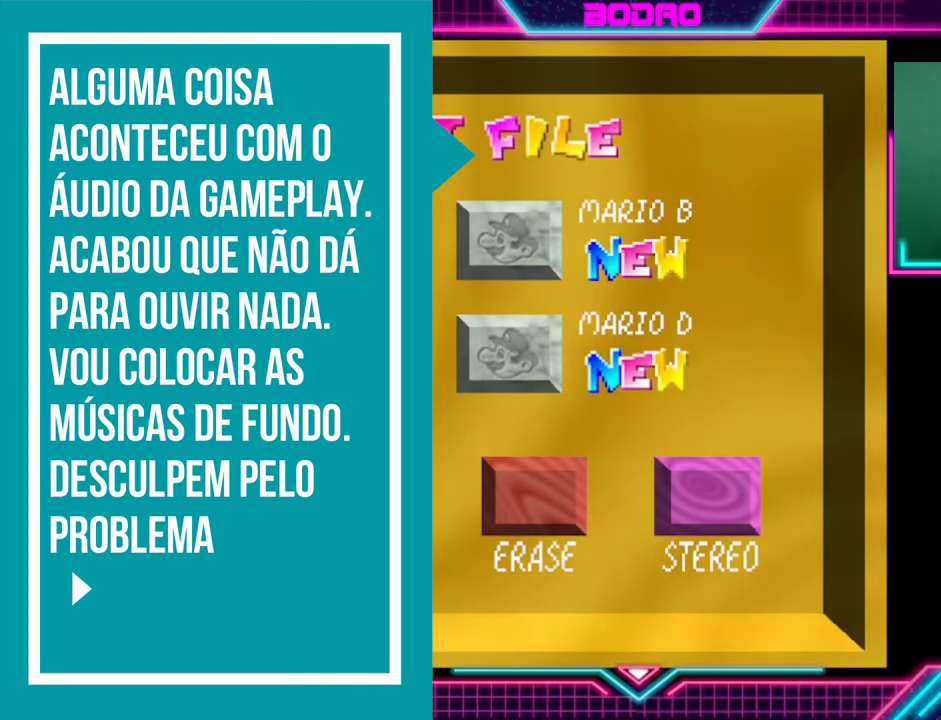
{"buttons": [], "left_stick": "center", "right_stick": "center", "events": [[360, "left_stick", "right"], [480, "left_stick", "center"]]}
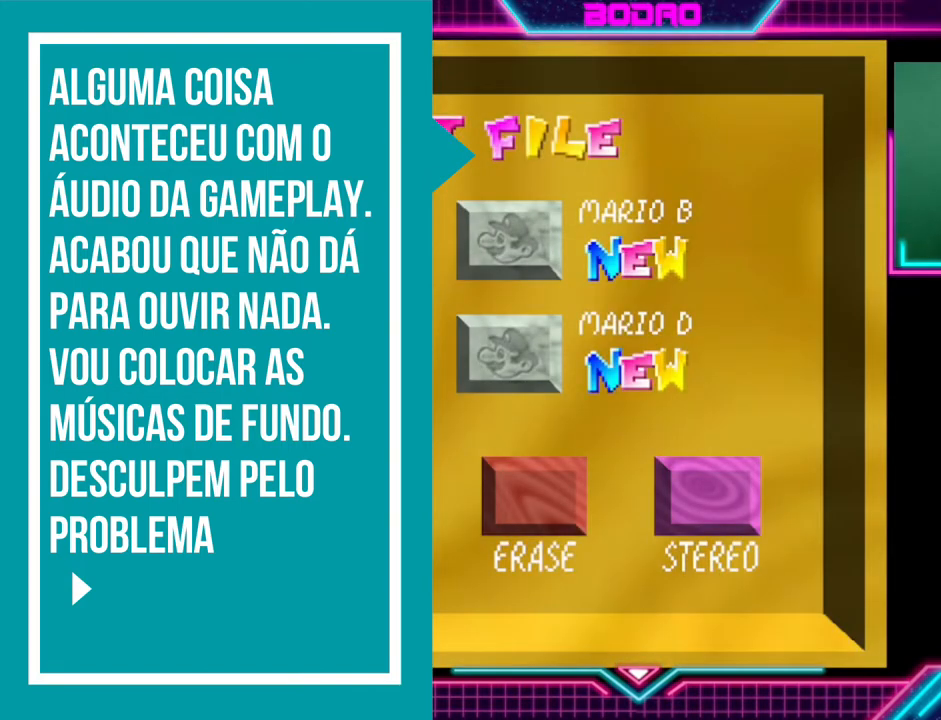
{"buttons": [], "left_stick": "up-left", "right_stick": "center", "events": [[480, "left_stick", "up-left"]]}
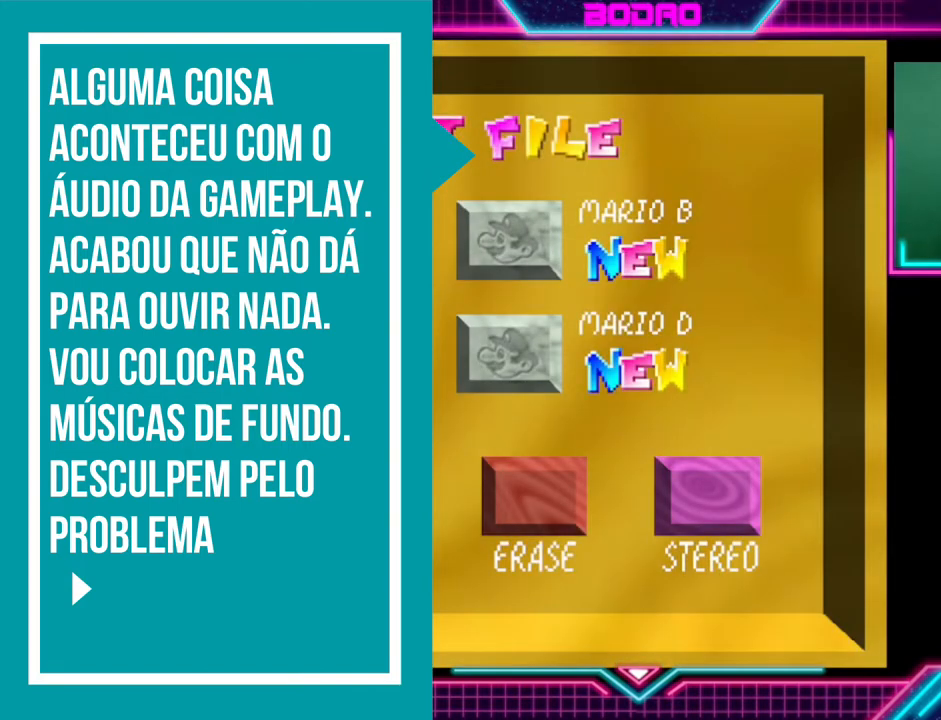
{"buttons": [], "left_stick": "center", "right_stick": "center", "events": [[80, "left_stick", "center"]]}
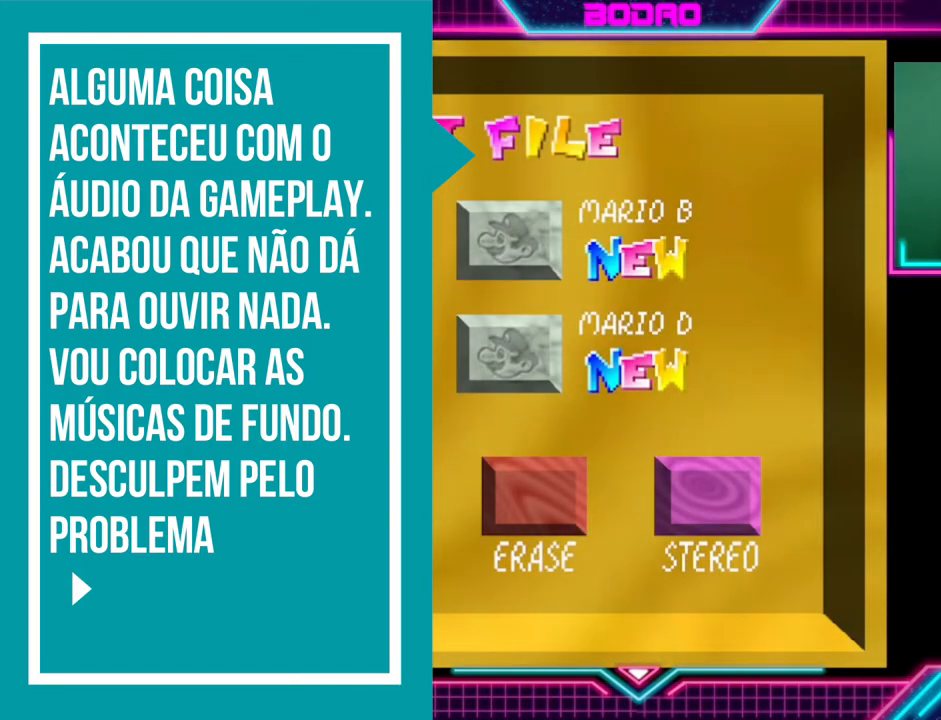
{"buttons": [], "left_stick": "center", "right_stick": "center", "events": []}
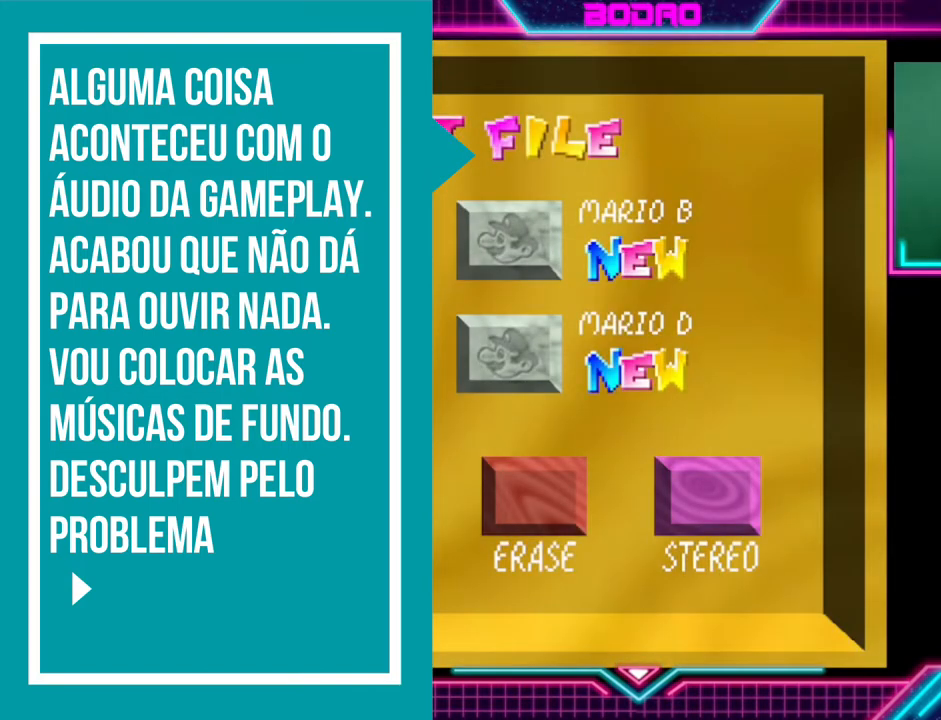
{"buttons": [], "left_stick": "center", "right_stick": "center", "events": []}
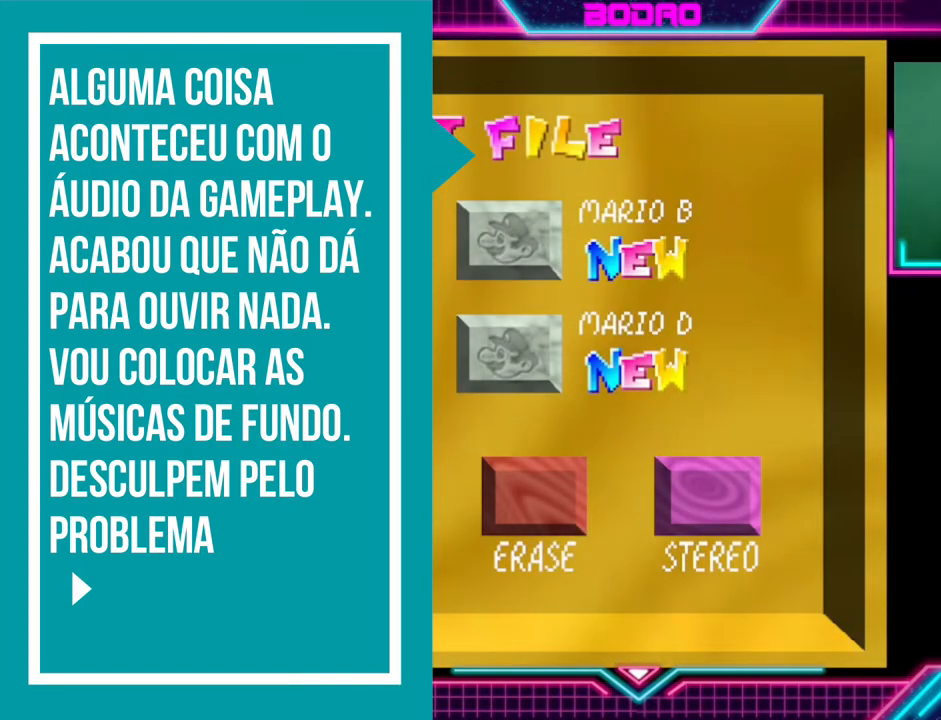
{"buttons": [], "left_stick": "center", "right_stick": "center", "events": []}
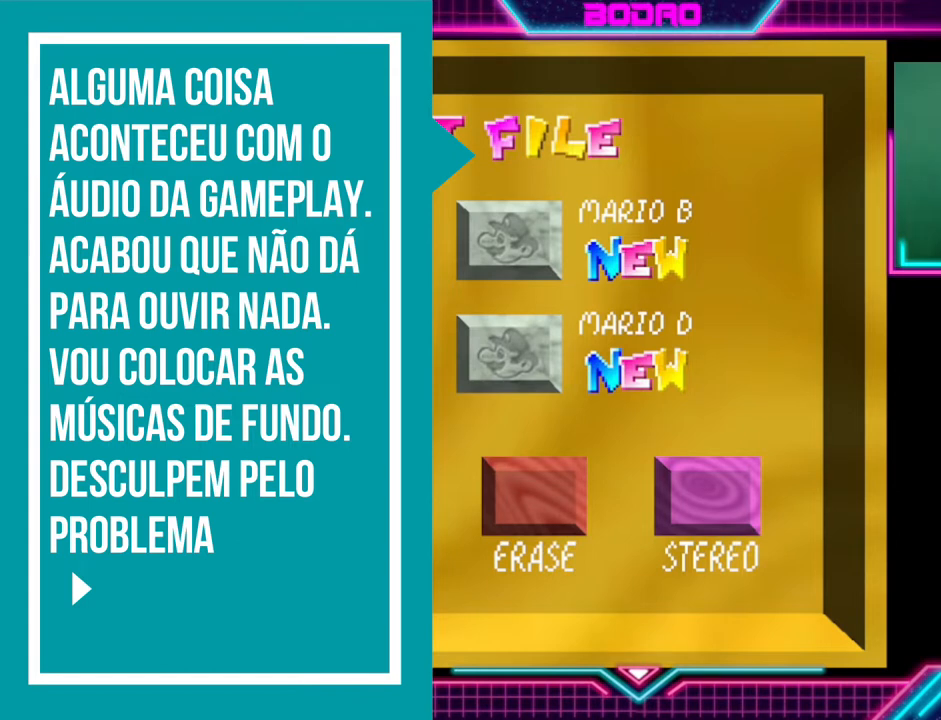
{"buttons": [], "left_stick": "center", "right_stick": "center", "events": []}
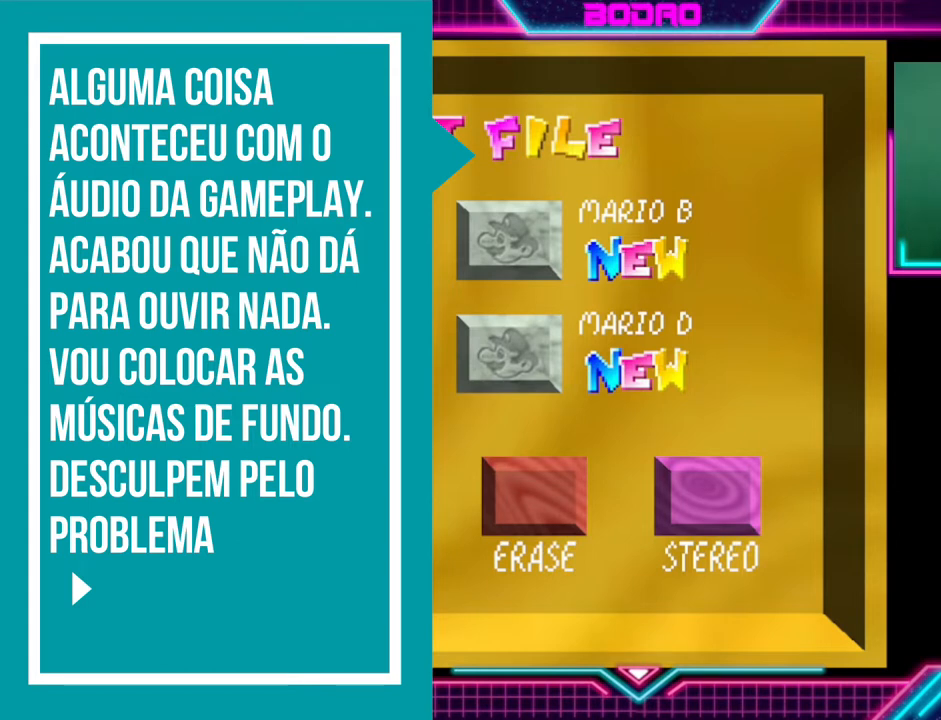
{"buttons": [], "left_stick": "center", "right_stick": "center", "events": []}
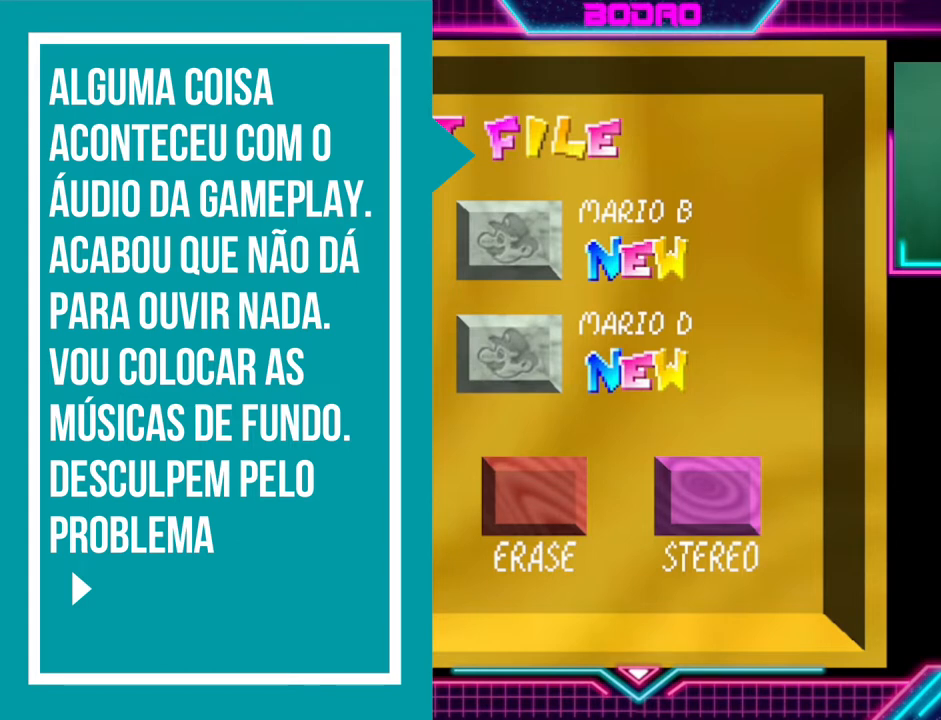
{"buttons": [], "left_stick": "center", "right_stick": "center", "events": []}
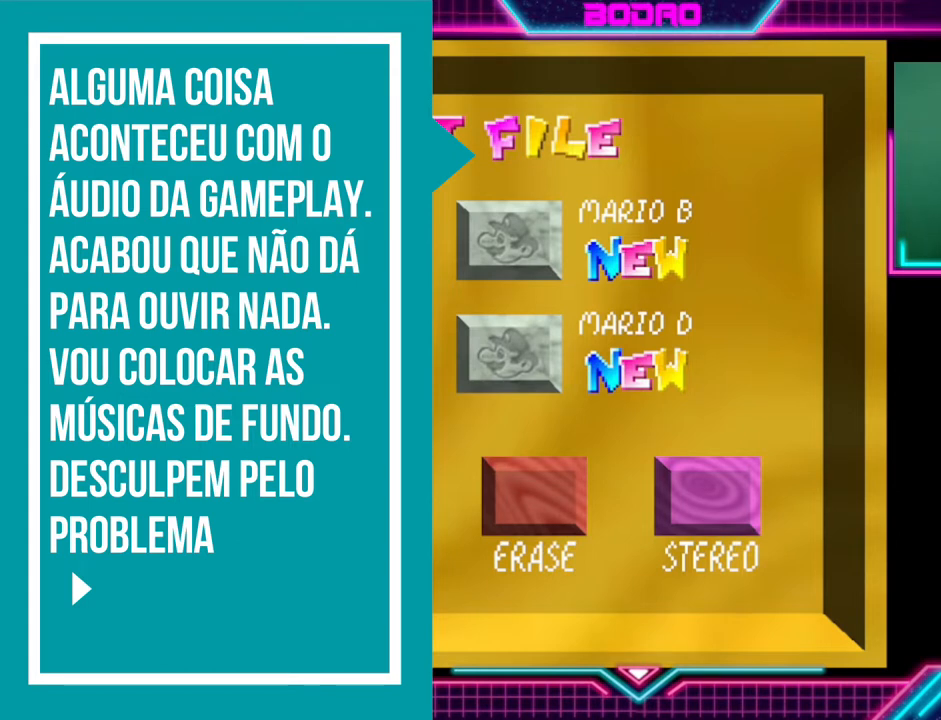
{"buttons": [], "left_stick": "center", "right_stick": "center", "events": []}
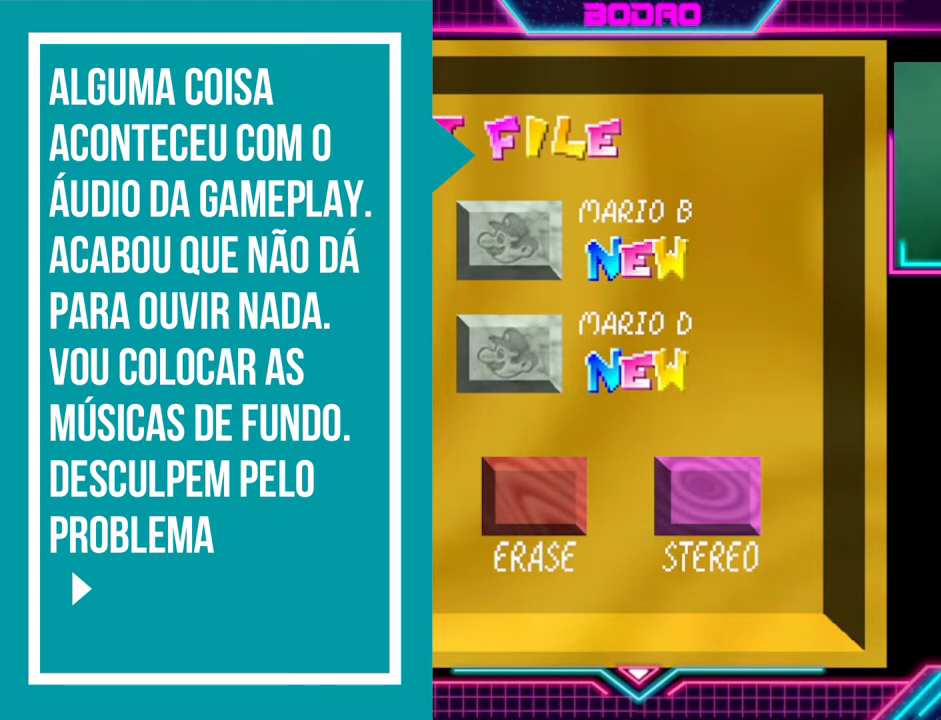
{"buttons": [], "left_stick": "center", "right_stick": "center", "events": [[120, "A", "down"], [320, "A", "up"]]}
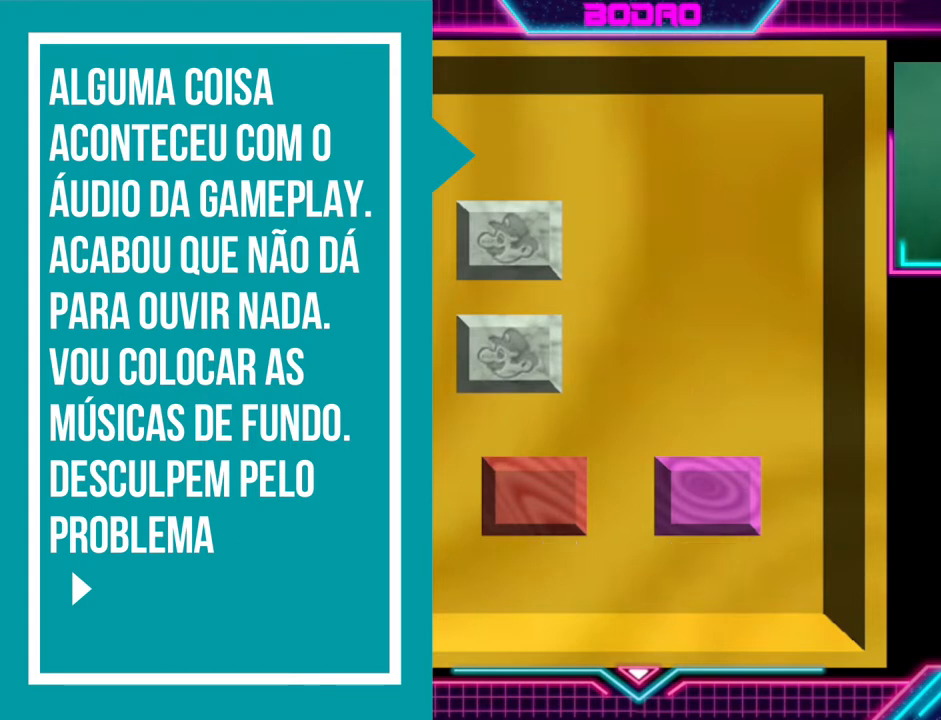
{"buttons": [], "left_stick": "center", "right_stick": "center", "events": []}
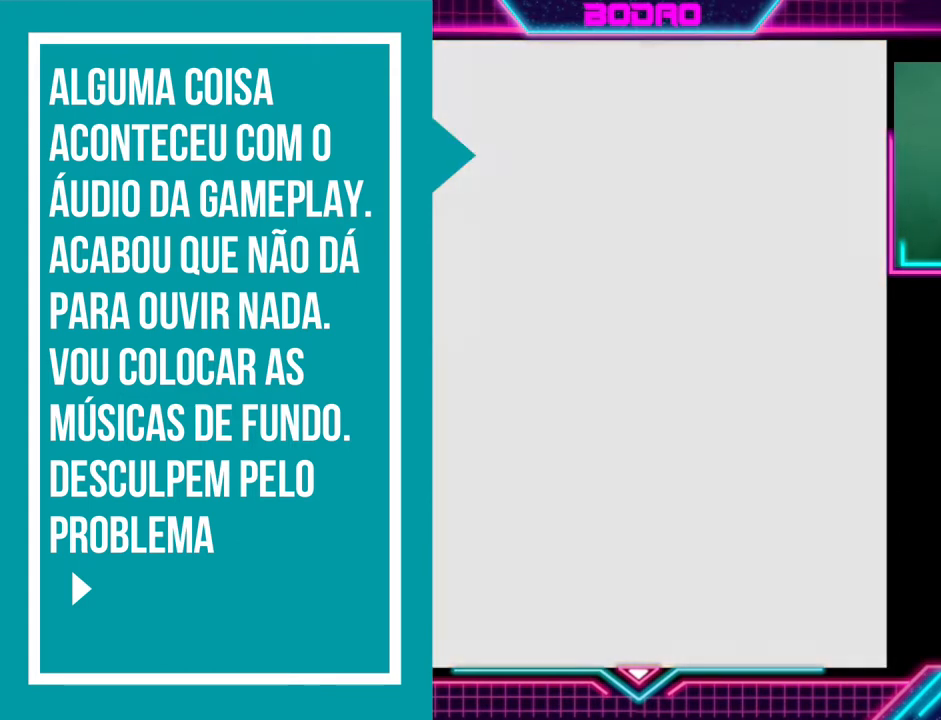
{"buttons": [], "left_stick": "center", "right_stick": "center", "events": []}
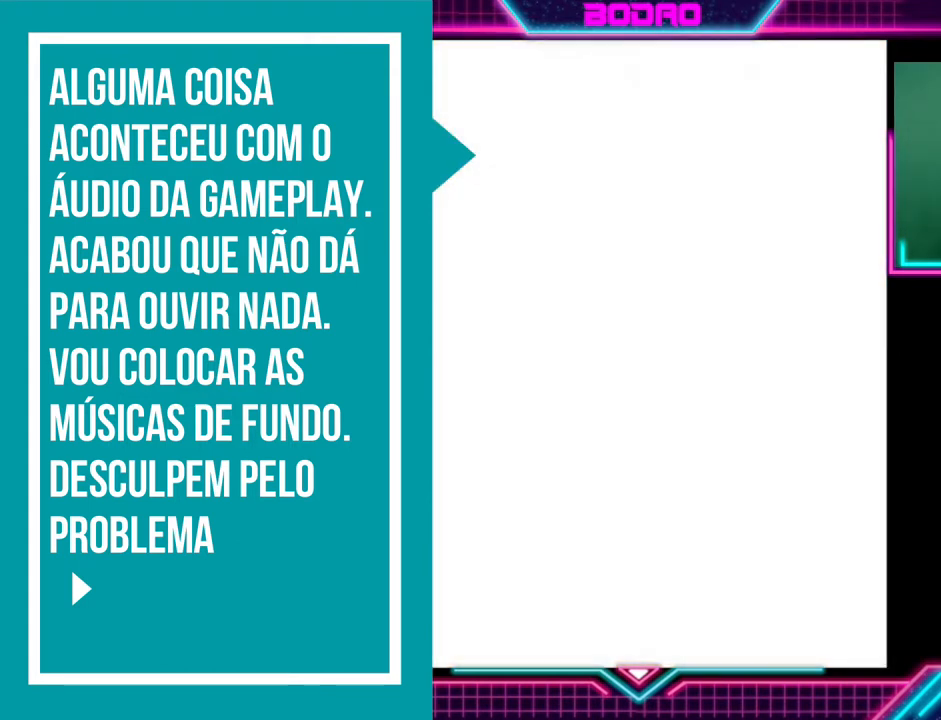
{"buttons": [], "left_stick": "center", "right_stick": "center", "events": []}
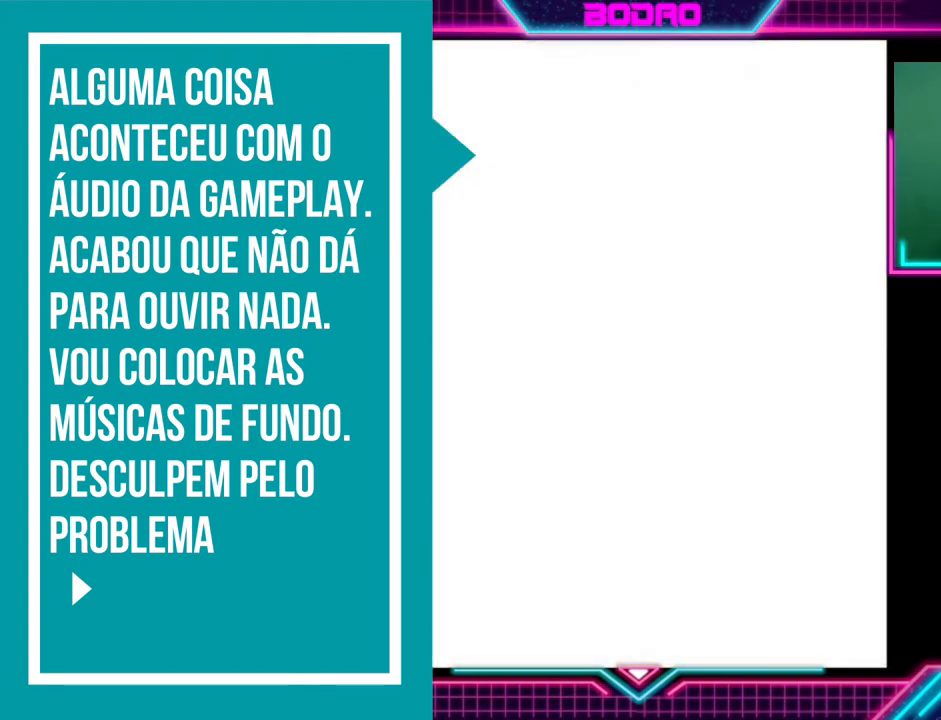
{"buttons": [], "left_stick": "center", "right_stick": "center", "events": []}
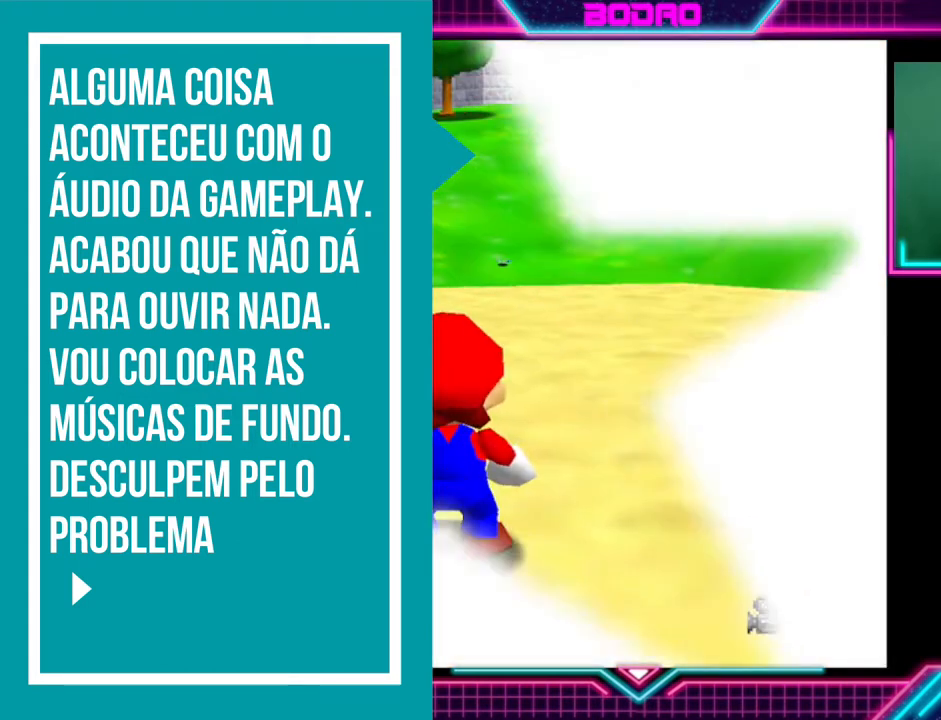
{"buttons": [], "left_stick": "up", "right_stick": "center", "events": [[280, "left_stick", "up"]]}
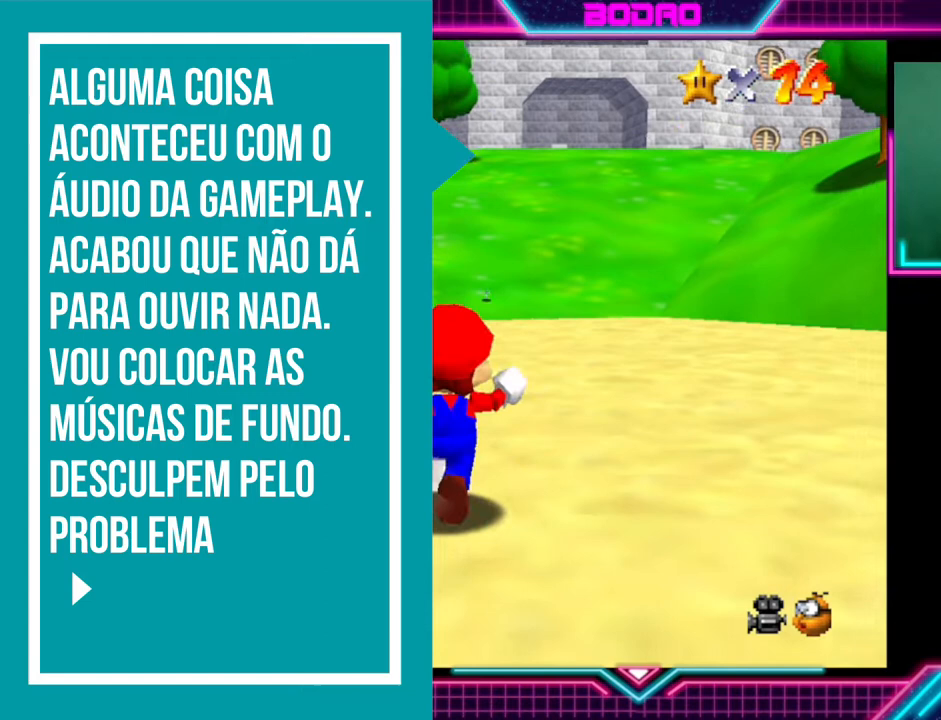
{"buttons": [], "left_stick": "up", "right_stick": "center", "events": [[320, "L2", "down"], [400, "L2", "up"]]}
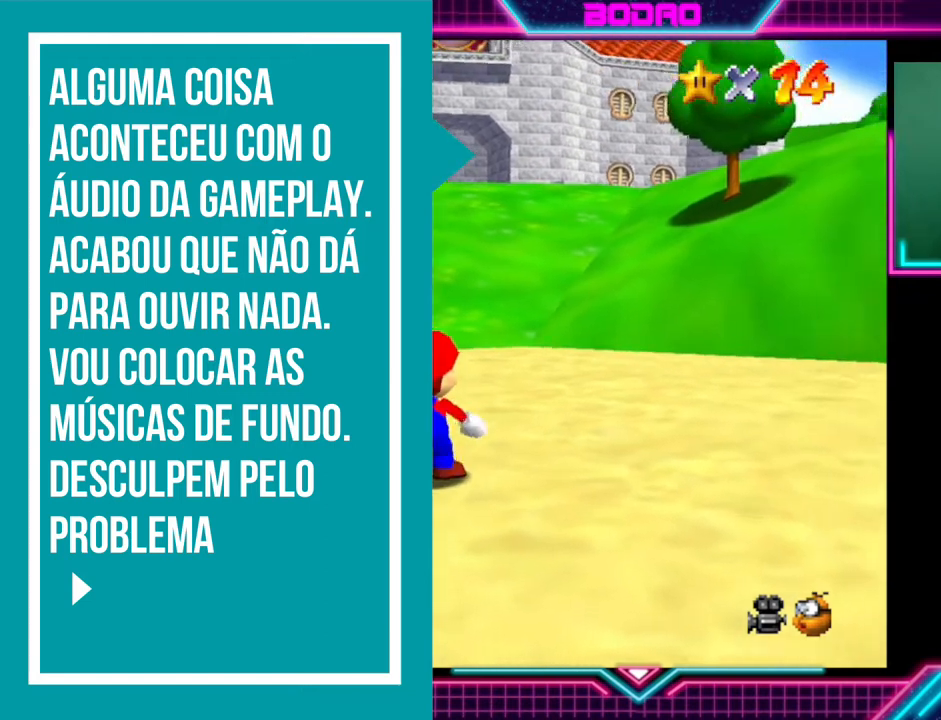
{"buttons": [], "left_stick": "up", "right_stick": "center", "events": [[40, "A", "down"], [120, "A", "up"]]}